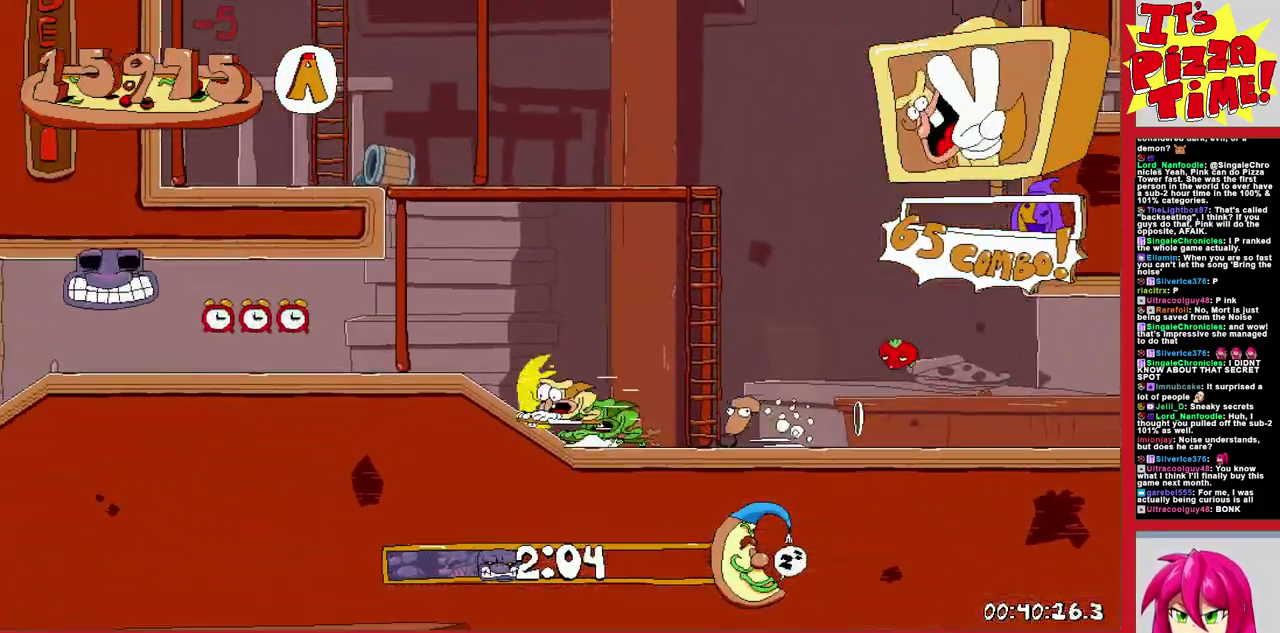
Gameplay with a controller (Nintendo layout); each line is a JSON object with the inputs held at the frame after it. "events" lists button and stick changes between this image and that frame as [ms after this image, input, new state], when the widget could be followed in between. Not read: L3 R2 R3.
{"buttons": ["R1", "DPAD_LEFT"], "events": []}
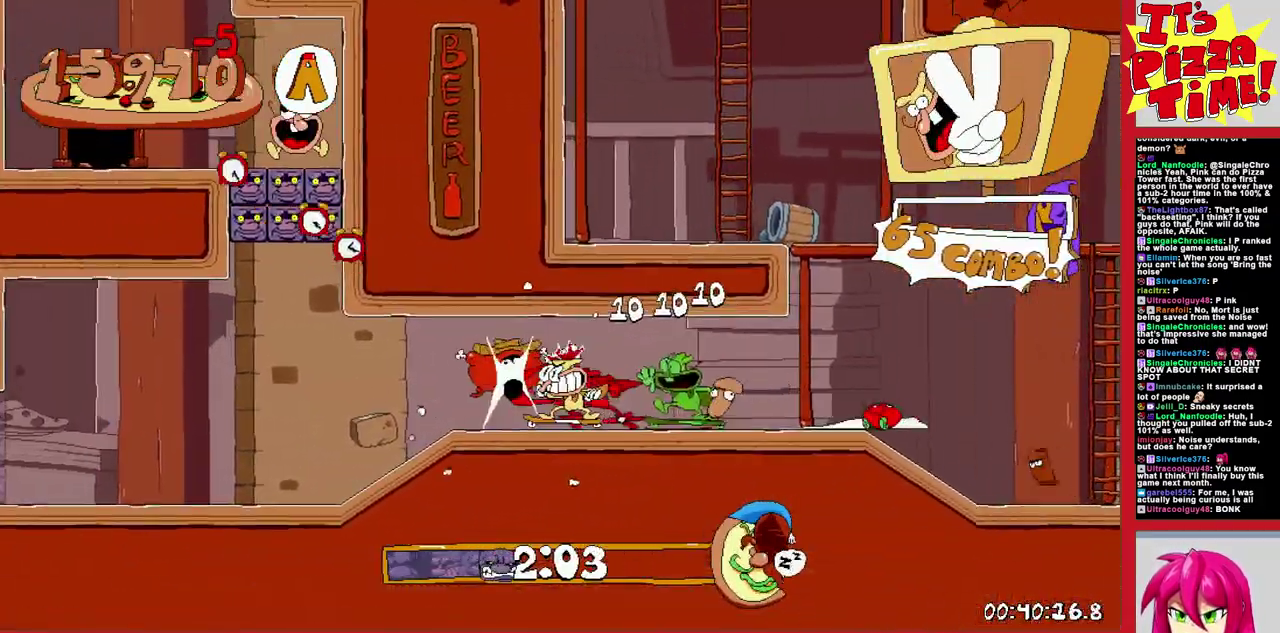
{"buttons": ["R1", "DPAD_LEFT"], "events": []}
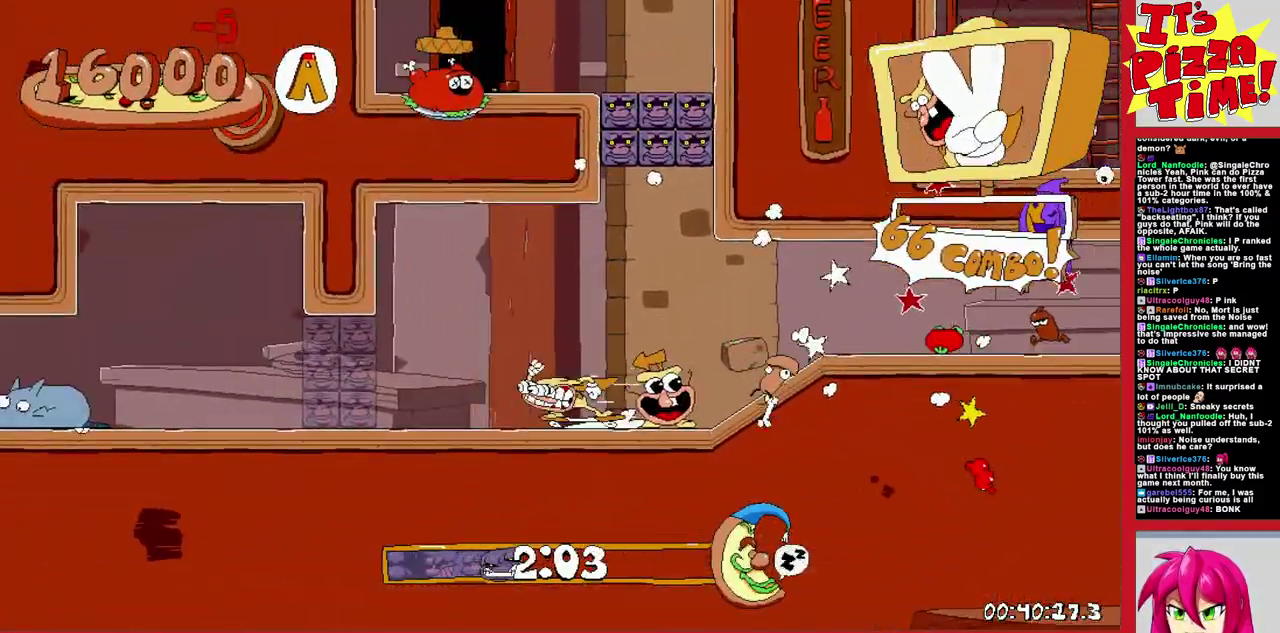
{"buttons": ["R1", "DPAD_LEFT"], "events": []}
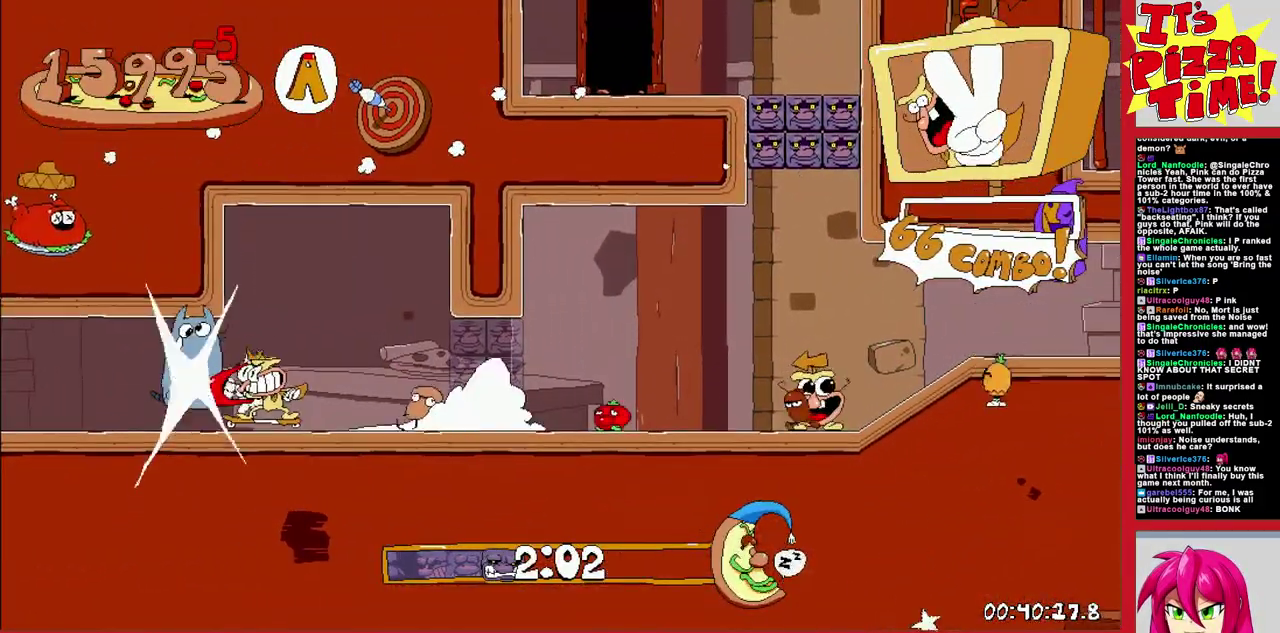
{"buttons": ["R1", "DPAD_LEFT"], "events": []}
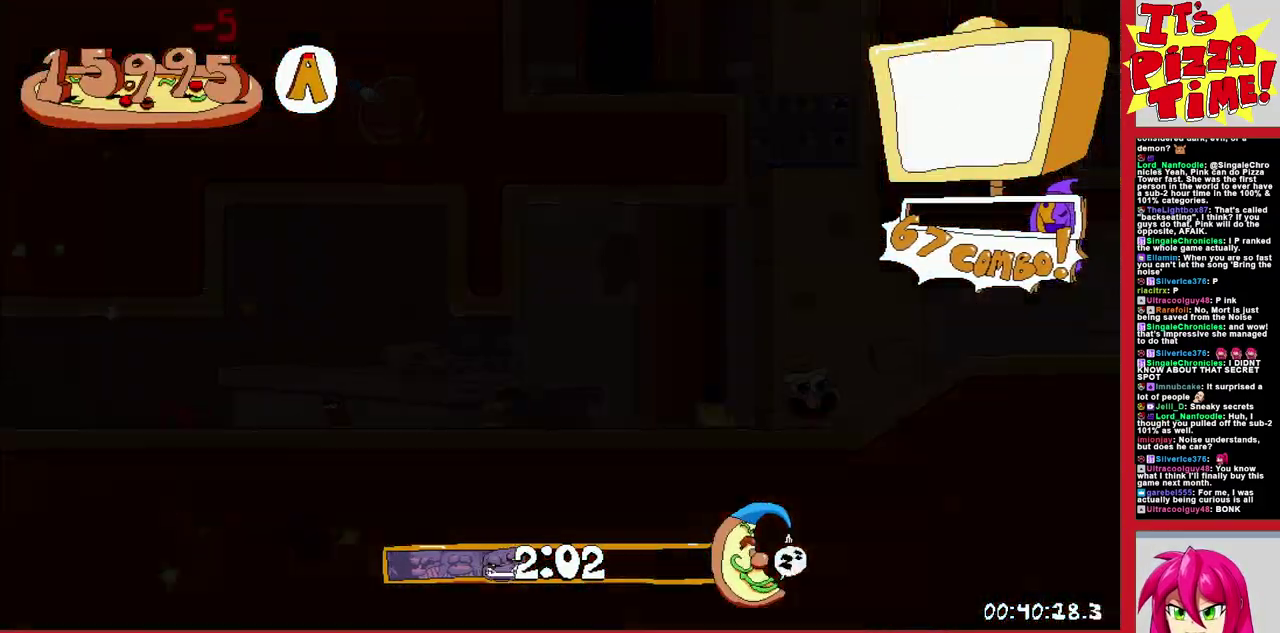
{"buttons": ["R1", "DPAD_LEFT"], "events": []}
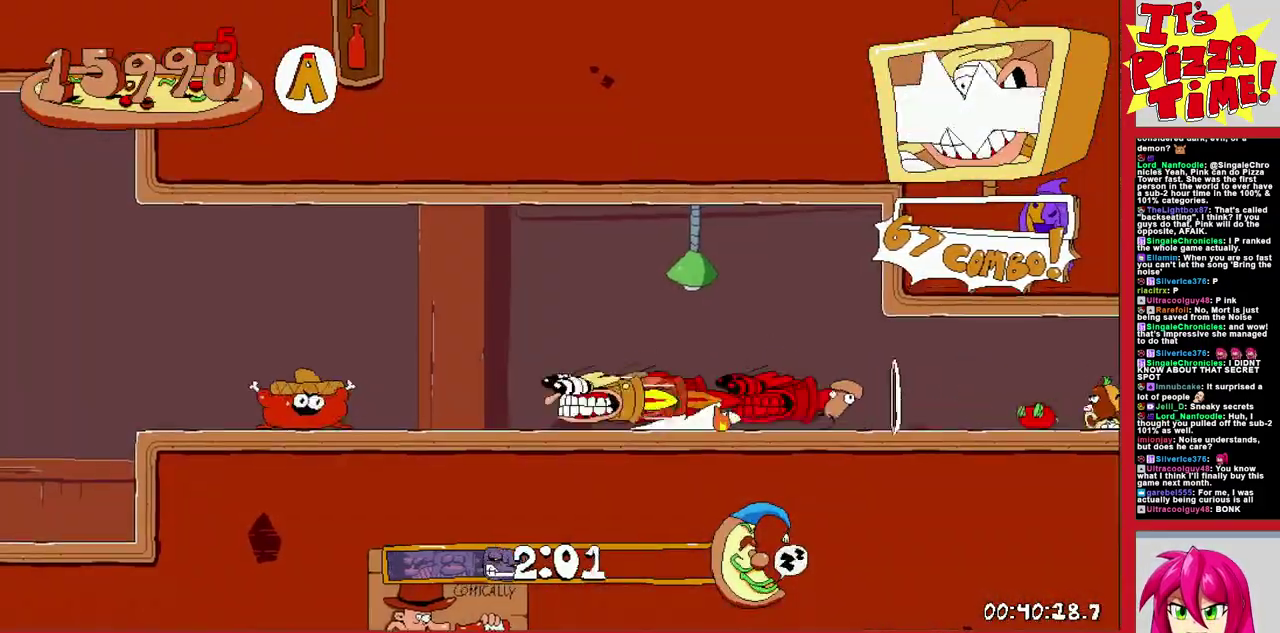
{"buttons": ["R1", "DPAD_LEFT"], "events": []}
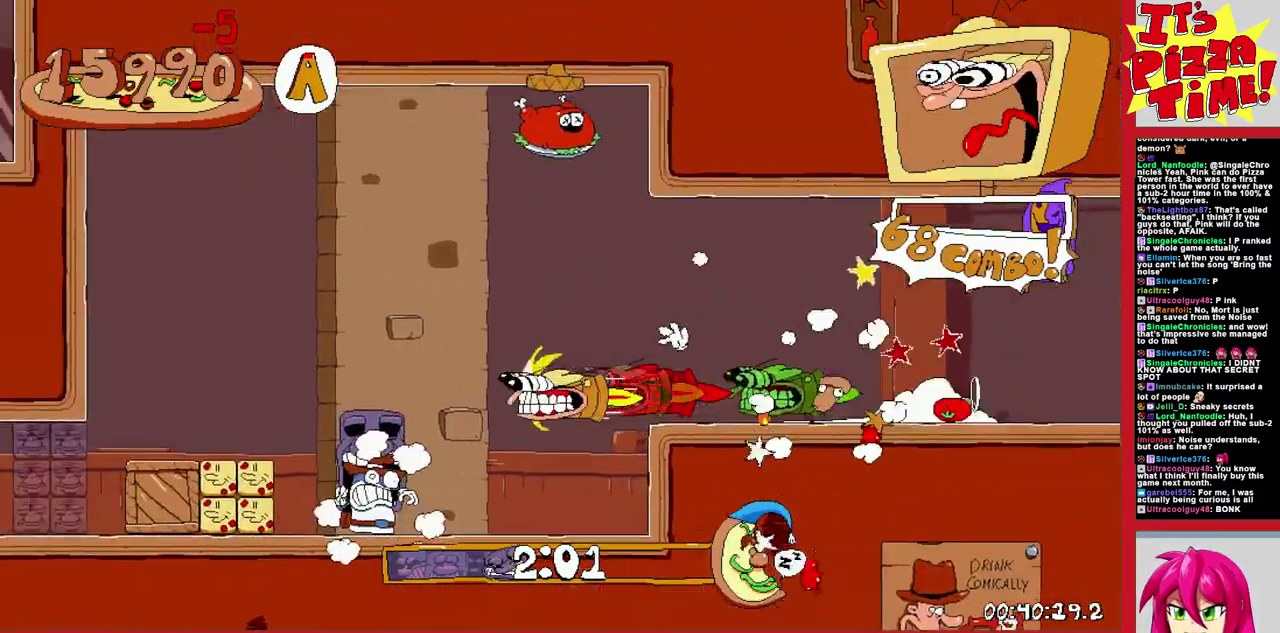
{"buttons": ["R1", "DPAD_RIGHT"], "events": [[283, "B", "down"], [383, "DPAD_LEFT", "up"], [450, "B", "up"], [483, "DPAD_RIGHT", "down"]]}
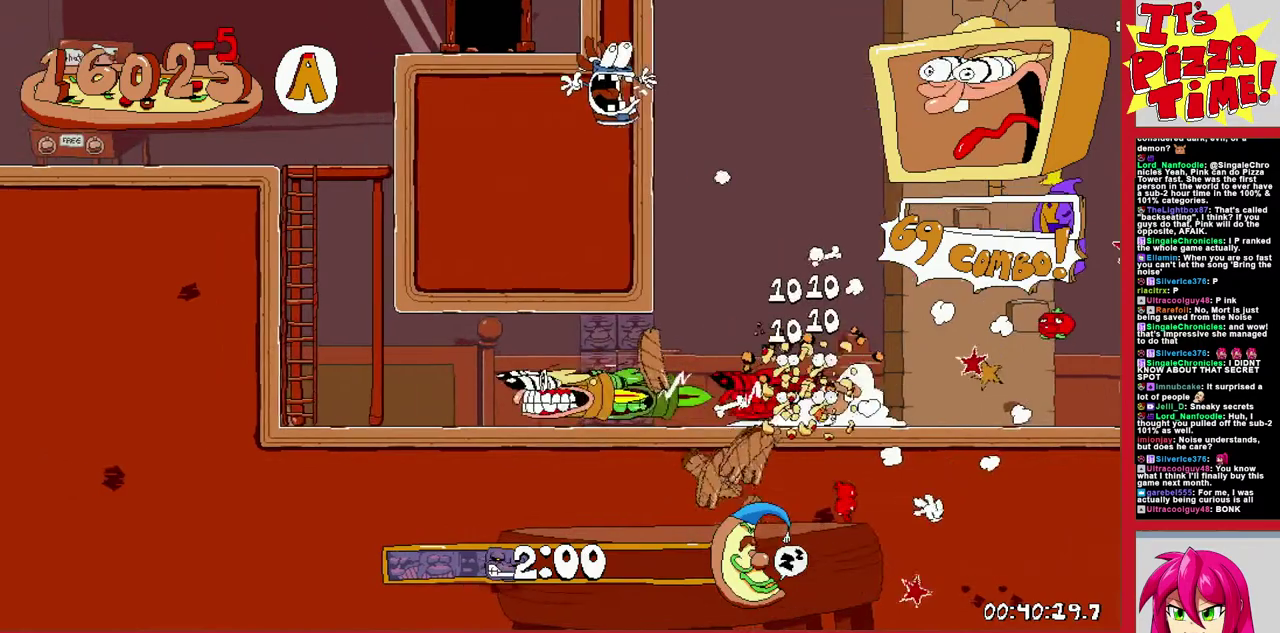
{"buttons": ["DPAD_RIGHT"], "events": [[133, "DPAD_RIGHT", "up"], [183, "R1", "up"], [467, "DPAD_RIGHT", "down"]]}
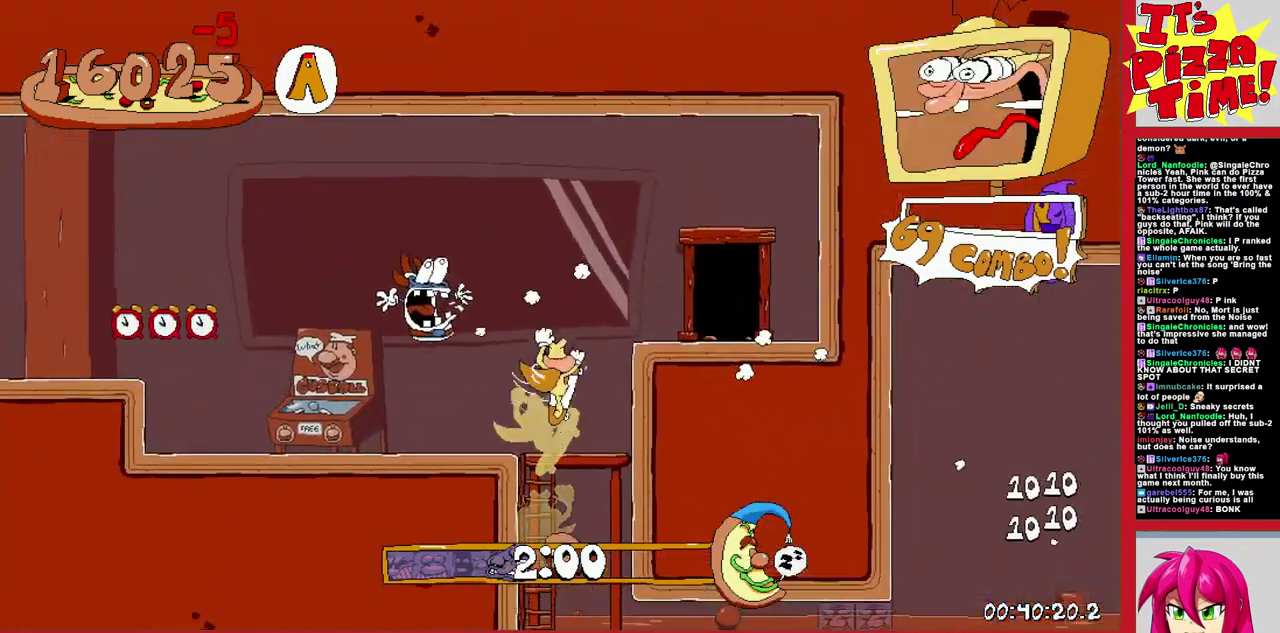
{"buttons": [], "events": [[117, "DPAD_UP", "down"], [133, "DPAD_RIGHT", "up"], [433, "DPAD_LEFT", "down"], [467, "DPAD_UP", "up"], [500, "DPAD_LEFT", "up"]]}
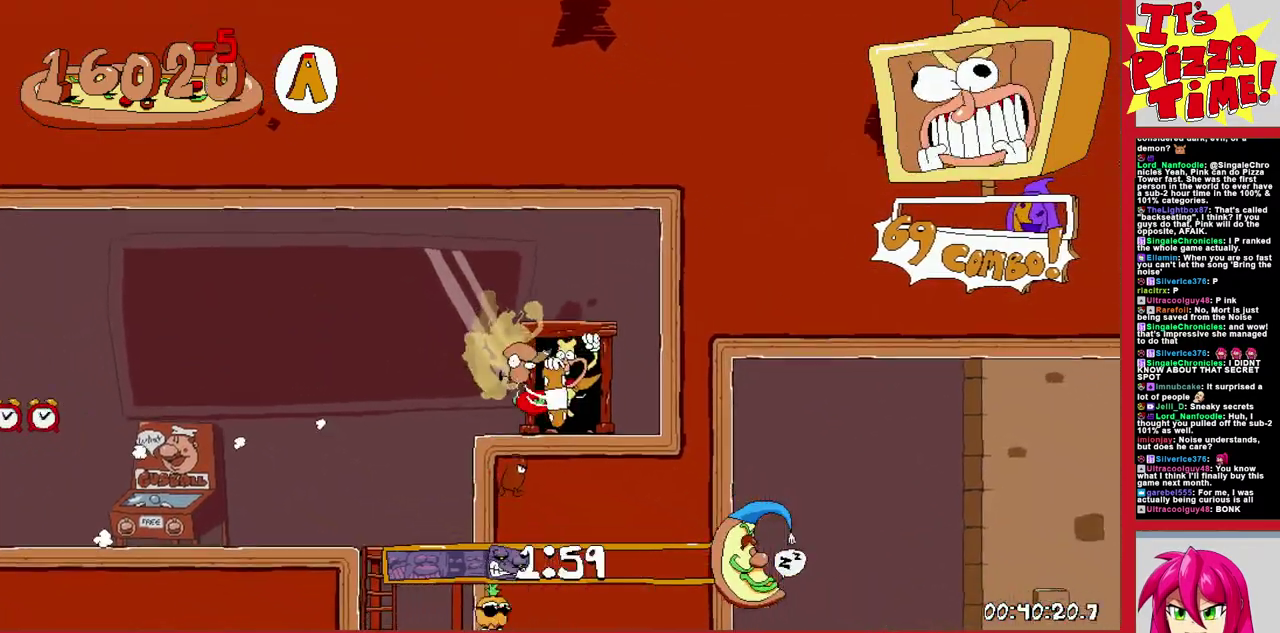
{"buttons": [], "events": [[200, "DPAD_RIGHT", "down"], [300, "DPAD_RIGHT", "up"]]}
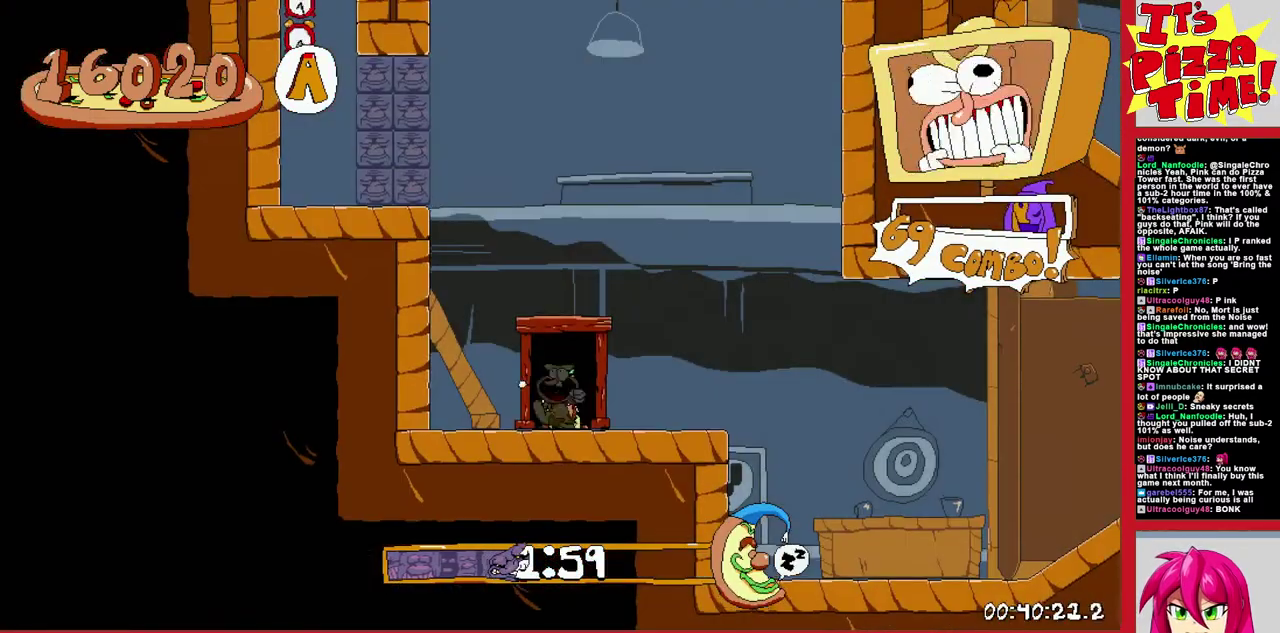
{"buttons": ["B", "R1", "DPAD_LEFT"], "events": [[50, "DPAD_LEFT", "down"], [267, "Y", "down"], [350, "R1", "down"], [350, "Y", "up"], [367, "B", "down"]]}
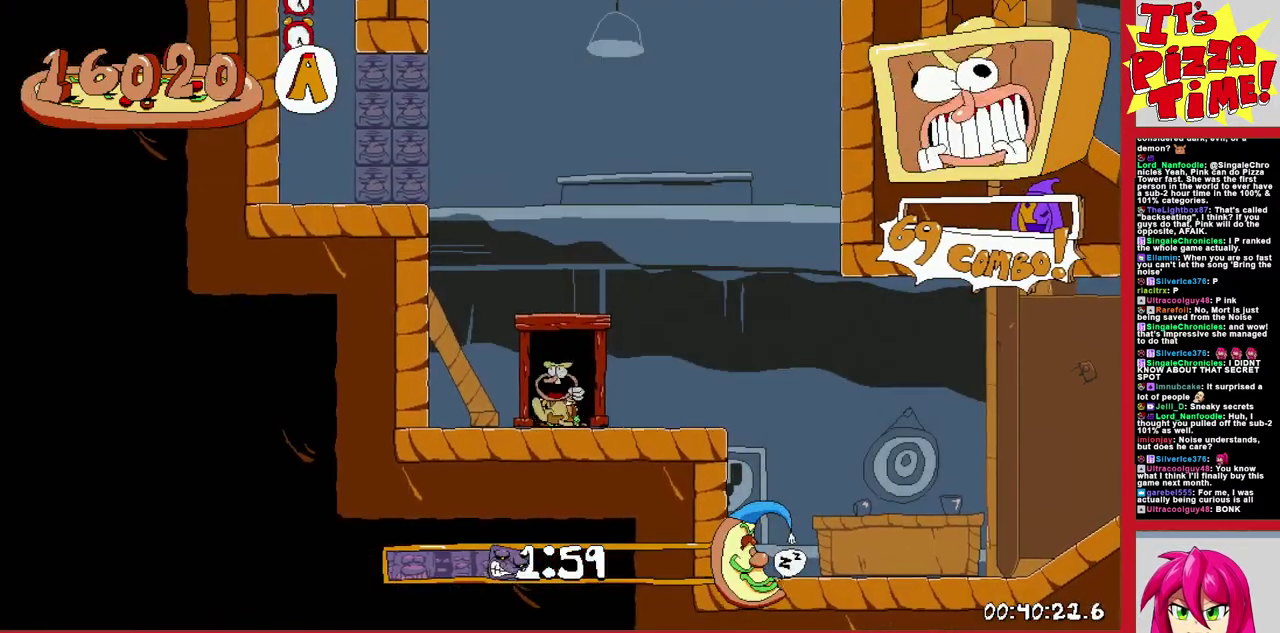
{"buttons": ["Y", "R1", "DPAD_LEFT"], "events": [[133, "B", "up"], [217, "Y", "down"], [317, "Y", "up"], [433, "Y", "down"]]}
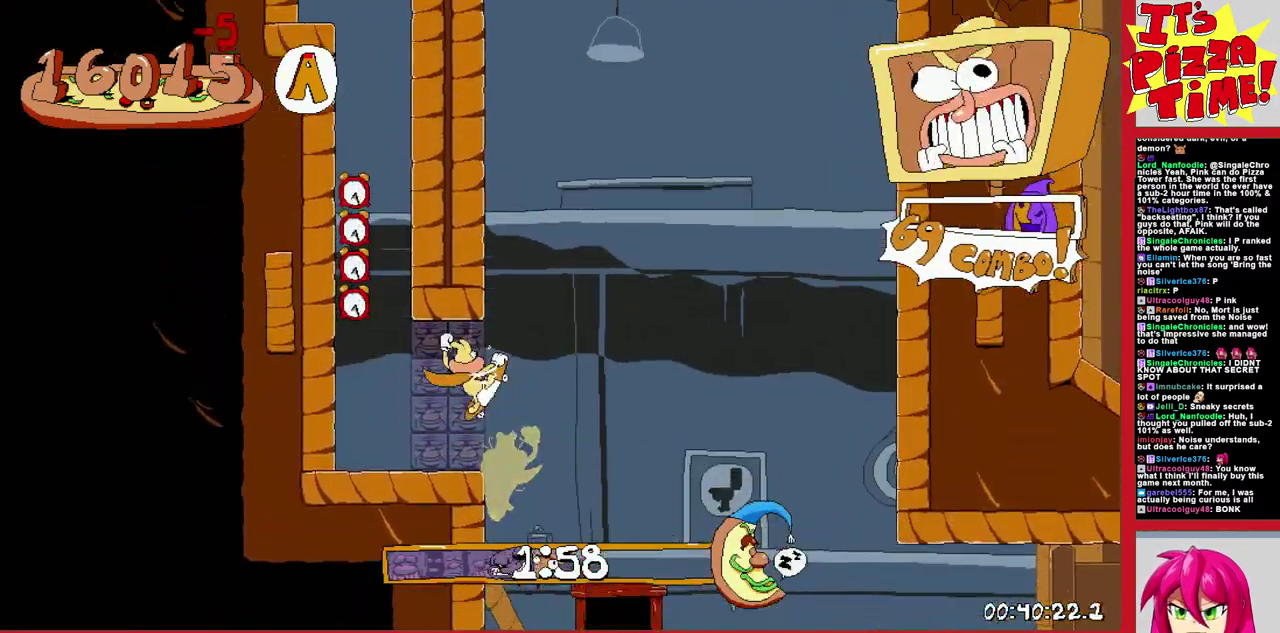
{"buttons": ["R1", "DPAD_LEFT"], "events": [[17, "Y", "up"], [133, "Y", "down"], [233, "Y", "up"], [283, "Y", "down"], [417, "Y", "up"]]}
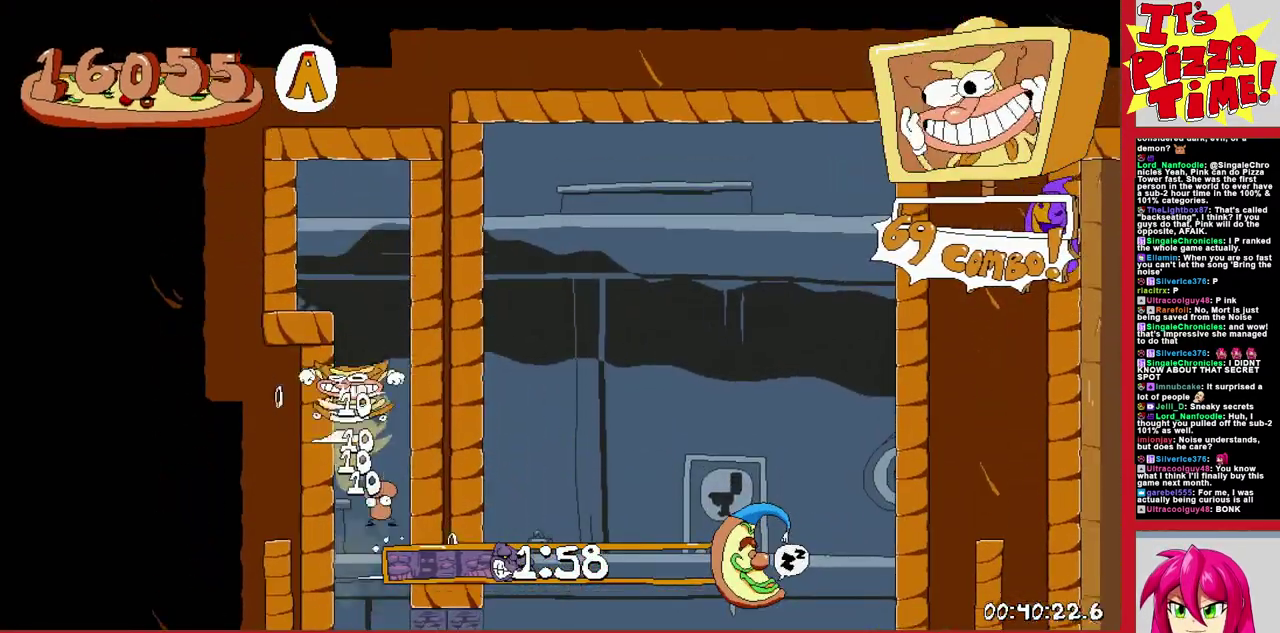
{"buttons": ["DPAD_LEFT"], "events": [[117, "Y", "down"], [250, "Y", "up"], [500, "R1", "up"]]}
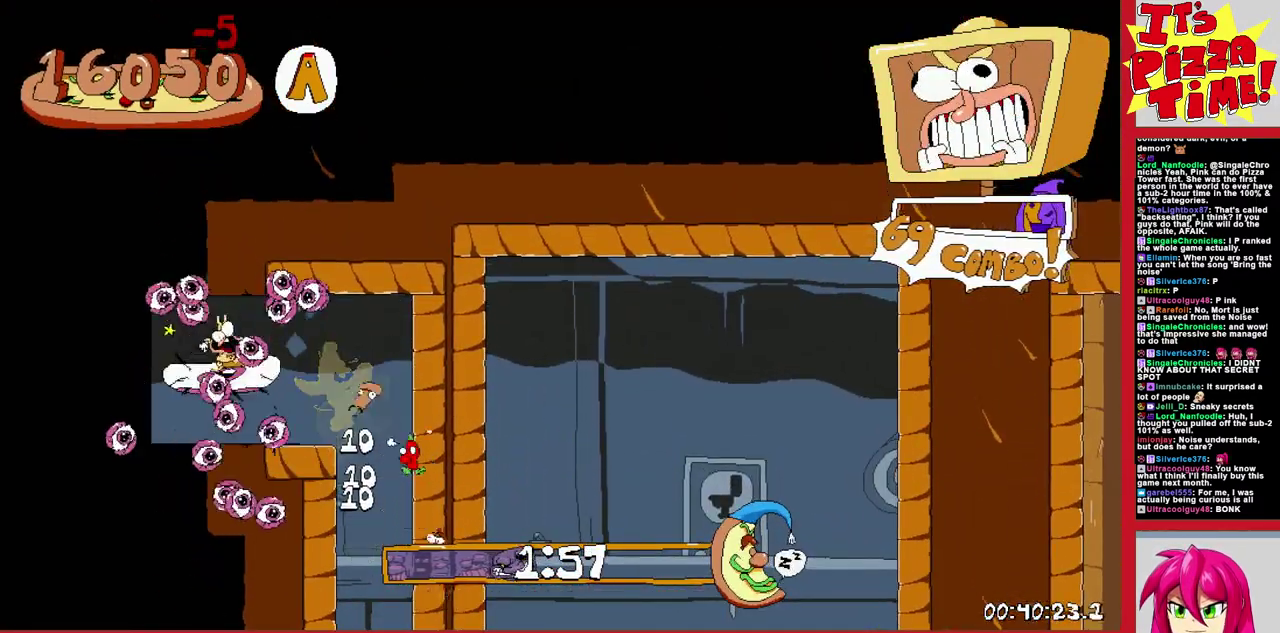
{"buttons": [], "events": [[433, "DPAD_LEFT", "up"]]}
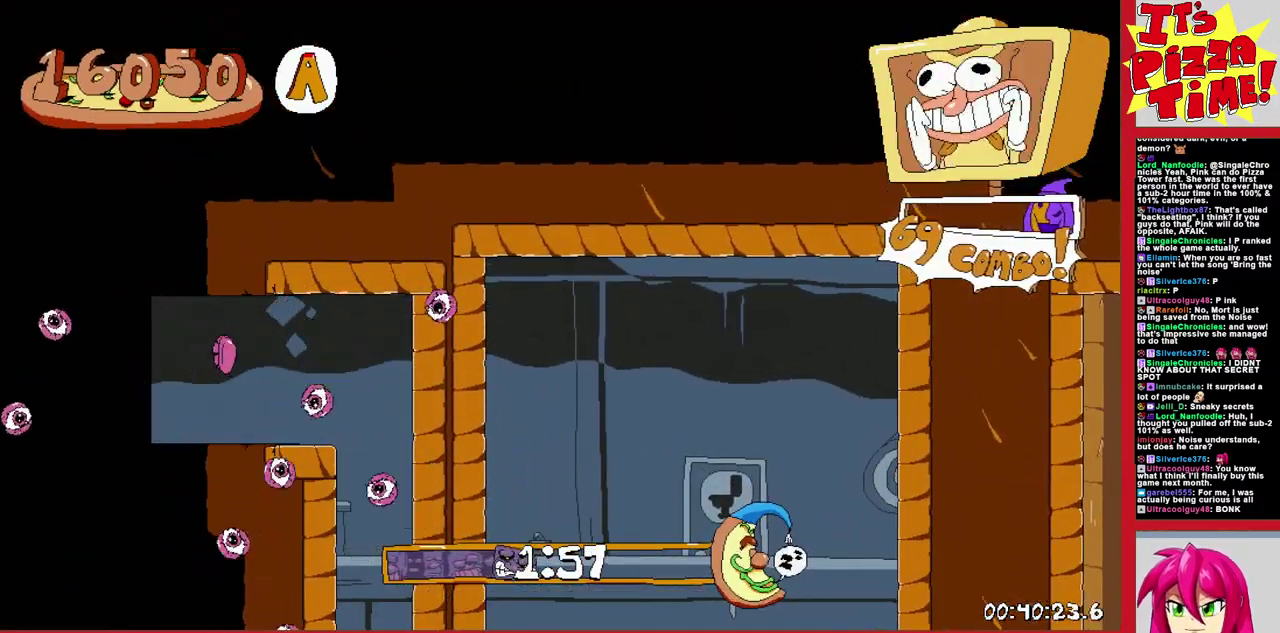
{"buttons": [], "events": []}
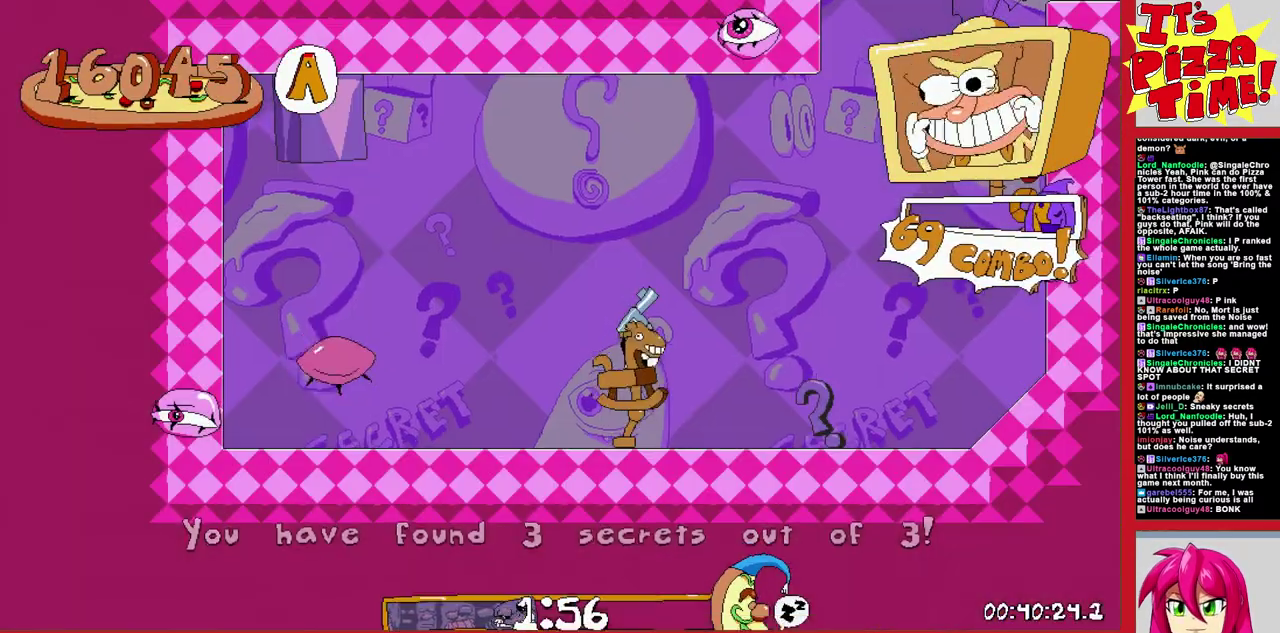
{"buttons": ["Y", "R1", "DPAD_DOWN", "DPAD_RIGHT"], "events": [[317, "DPAD_RIGHT", "down"], [383, "Y", "down"], [433, "DPAD_DOWN", "down"], [450, "R1", "down"]]}
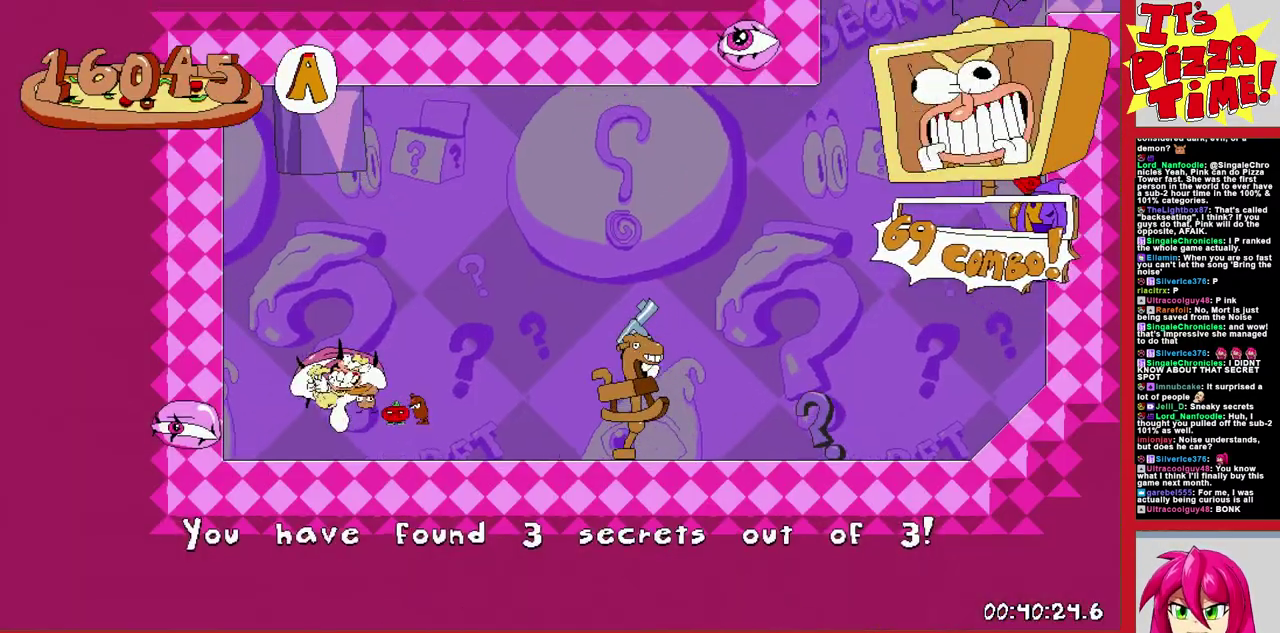
{"buttons": ["B", "R1", "DPAD_RIGHT"], "events": [[17, "Y", "up"], [83, "DPAD_DOWN", "up"], [450, "B", "down"]]}
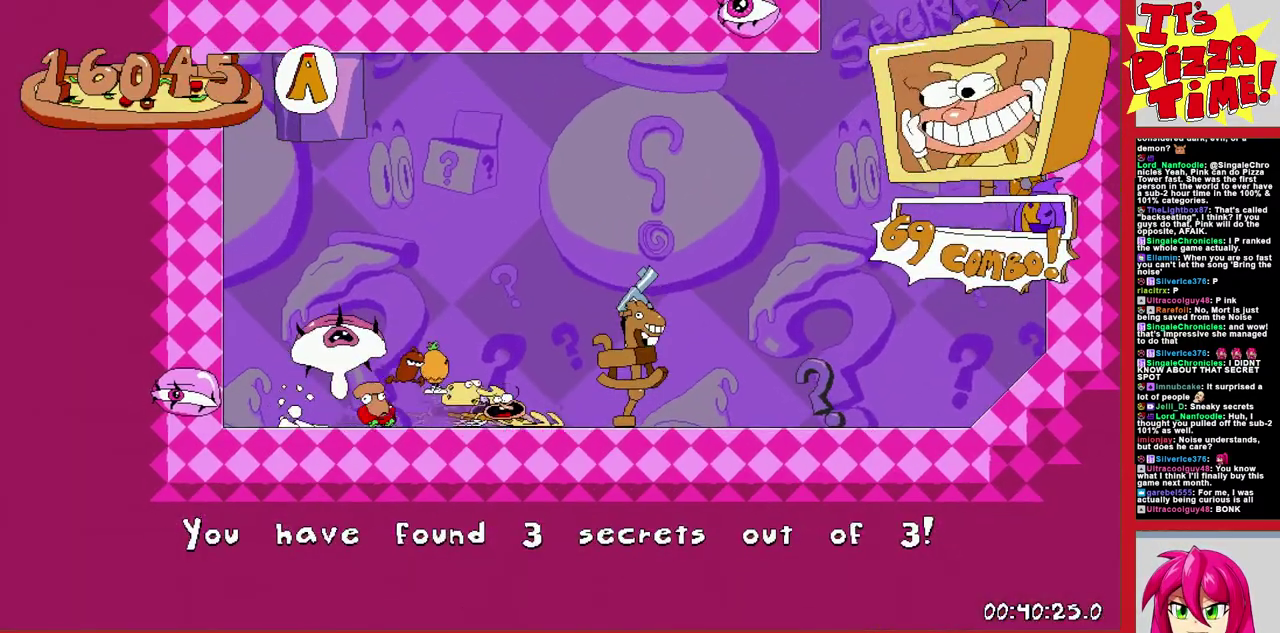
{"buttons": ["R1", "DPAD_RIGHT"], "events": [[383, "B", "up"]]}
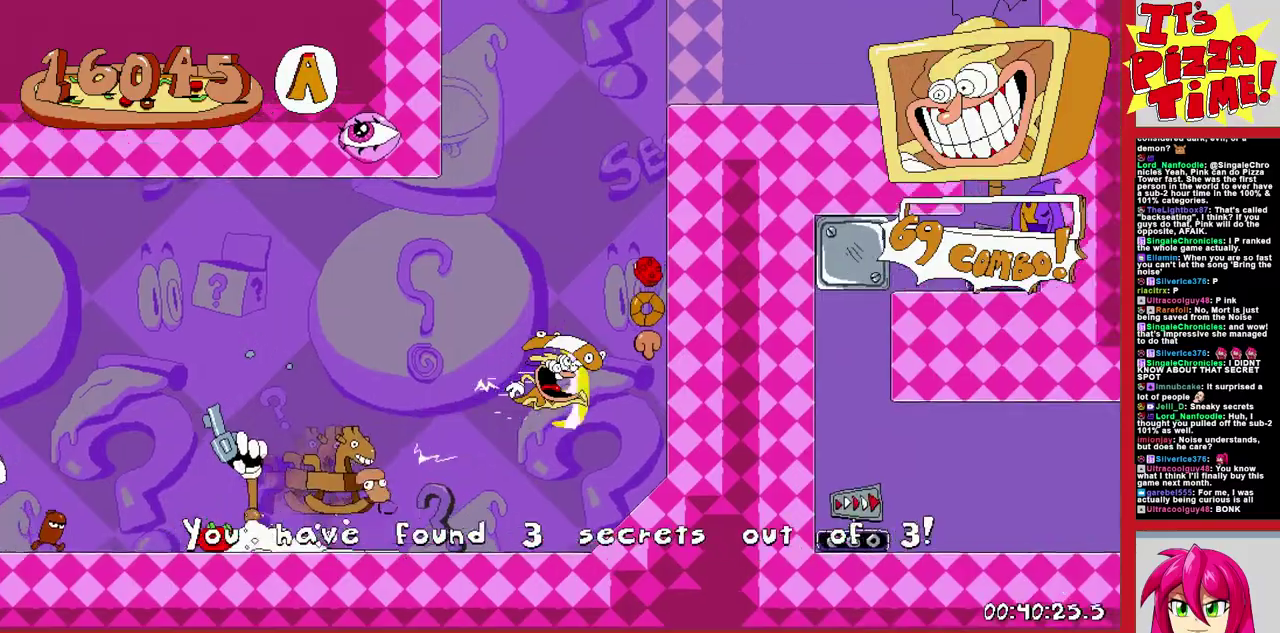
{"buttons": ["R1", "DPAD_DOWN", "DPAD_RIGHT"], "events": [[183, "DPAD_DOWN", "down"]]}
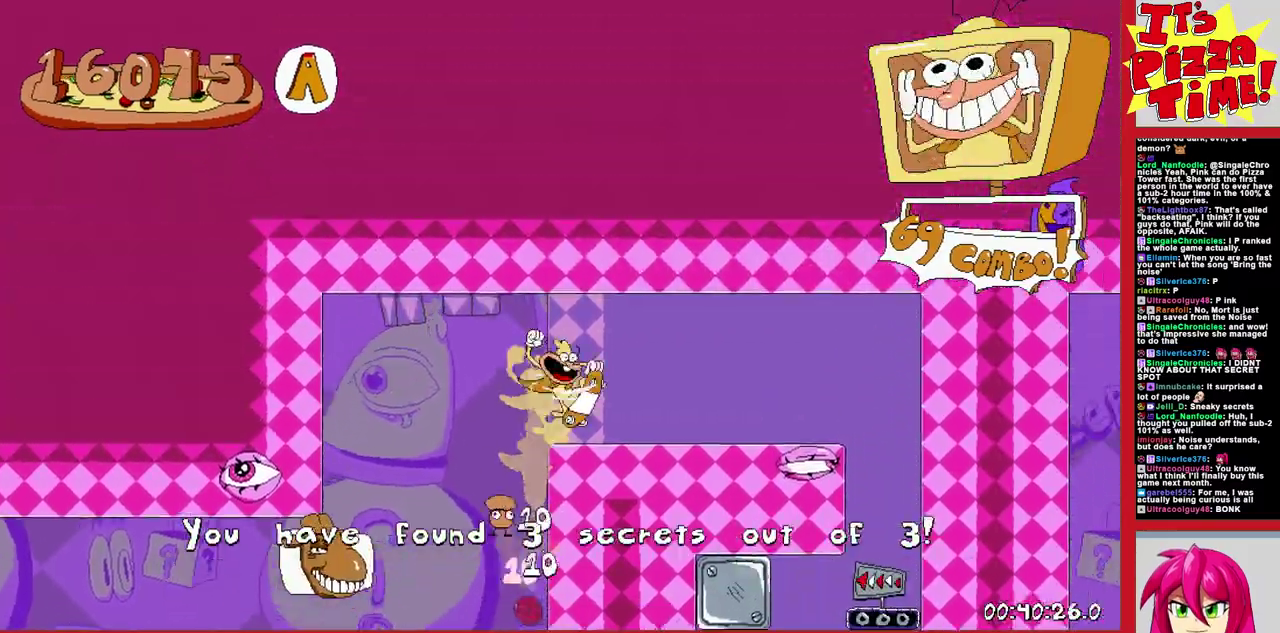
{"buttons": ["R1", "DPAD_DOWN", "DPAD_RIGHT"], "events": [[100, "DPAD_RIGHT", "up"], [117, "DPAD_LEFT", "down"], [417, "DPAD_LEFT", "up"], [467, "DPAD_RIGHT", "down"]]}
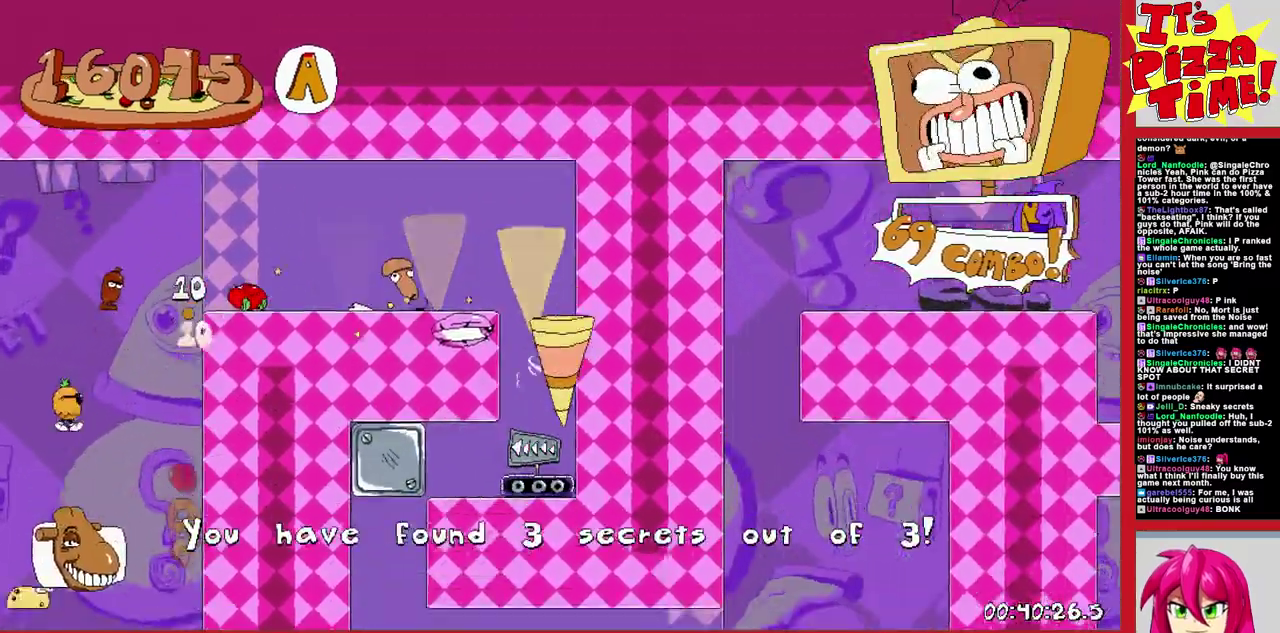
{"buttons": ["R1", "DPAD_RIGHT"], "events": [[350, "DPAD_DOWN", "up"]]}
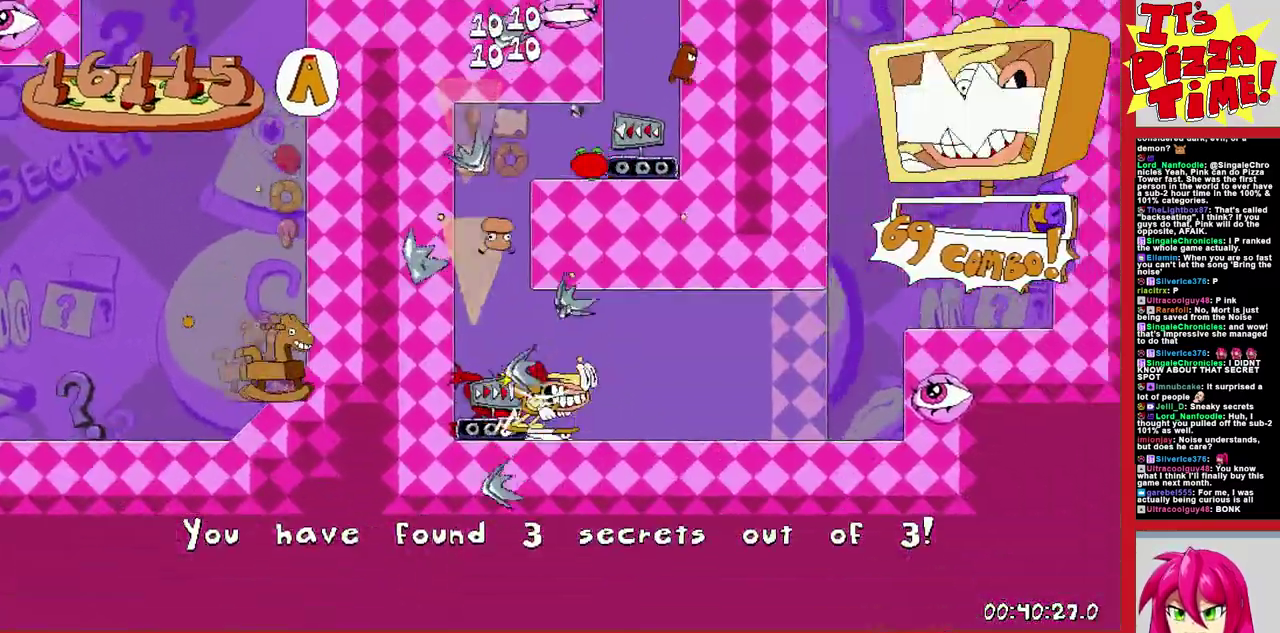
{"buttons": ["DPAD_LEFT"], "events": [[33, "DPAD_RIGHT", "up"], [117, "DPAD_LEFT", "down"], [200, "R1", "up"], [300, "DPAD_LEFT", "up"], [417, "DPAD_LEFT", "down"]]}
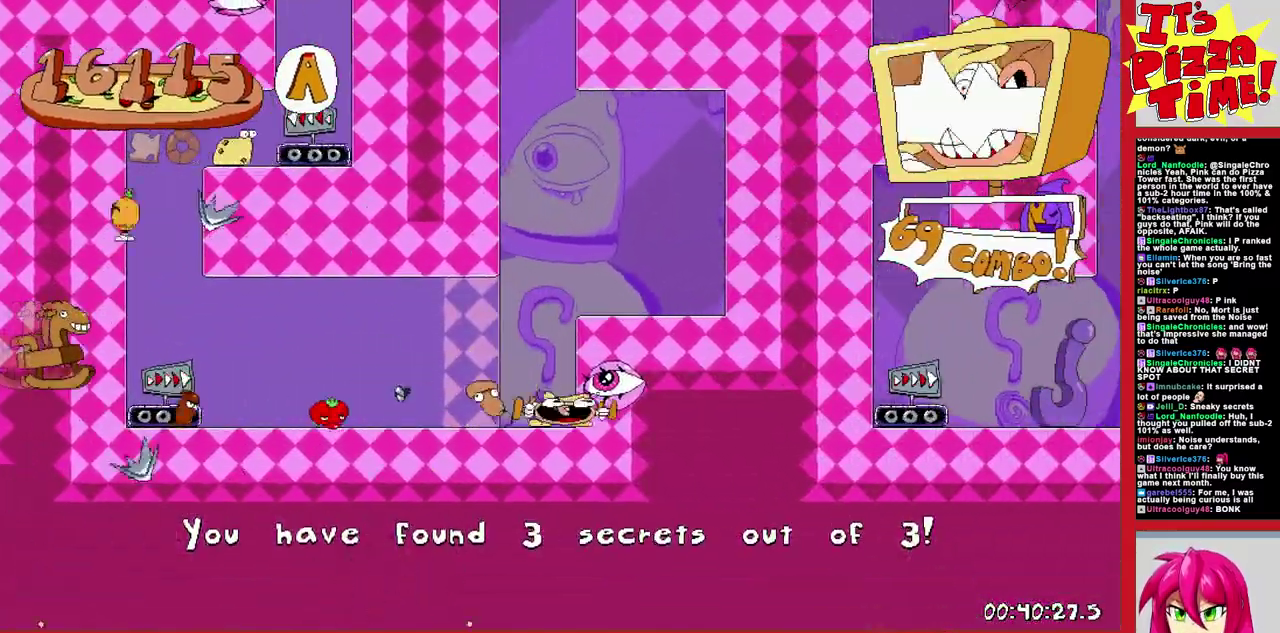
{"buttons": ["R1", "DPAD_RIGHT"], "events": [[33, "DPAD_LEFT", "up"], [183, "DPAD_RIGHT", "down"], [233, "Y", "down"], [283, "R1", "down"], [333, "Y", "up"]]}
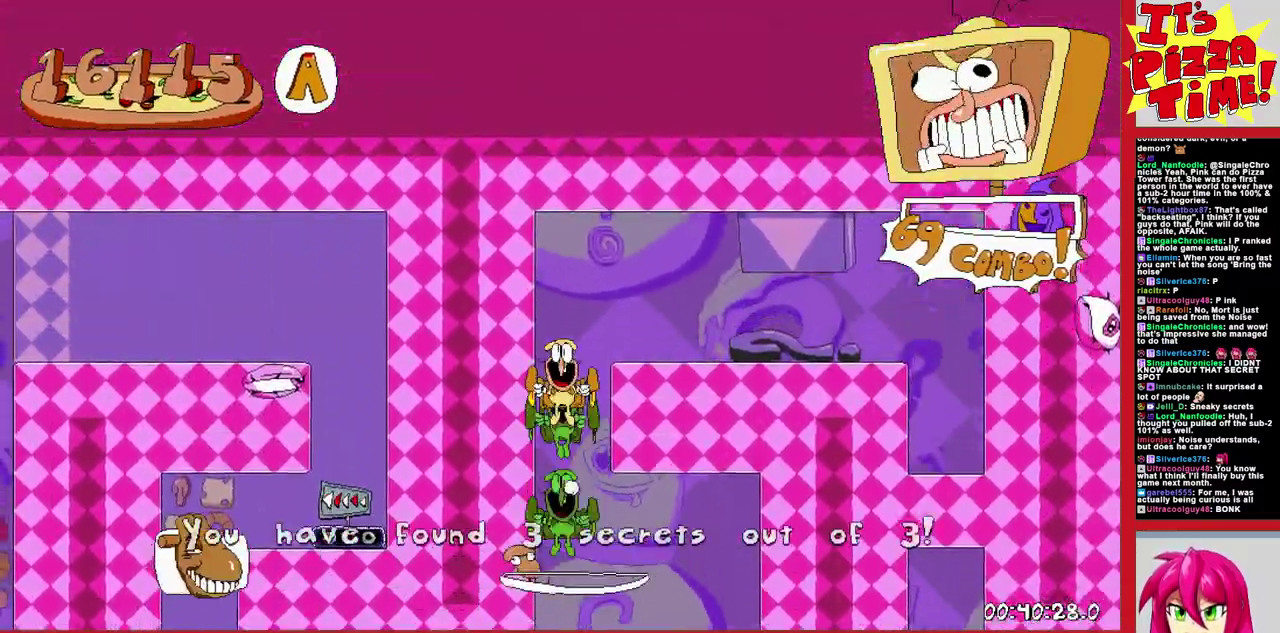
{"buttons": ["R1", "DPAD_DOWN"], "events": [[150, "DPAD_DOWN", "down"], [183, "DPAD_RIGHT", "up"], [200, "DPAD_LEFT", "down"], [400, "DPAD_LEFT", "up"]]}
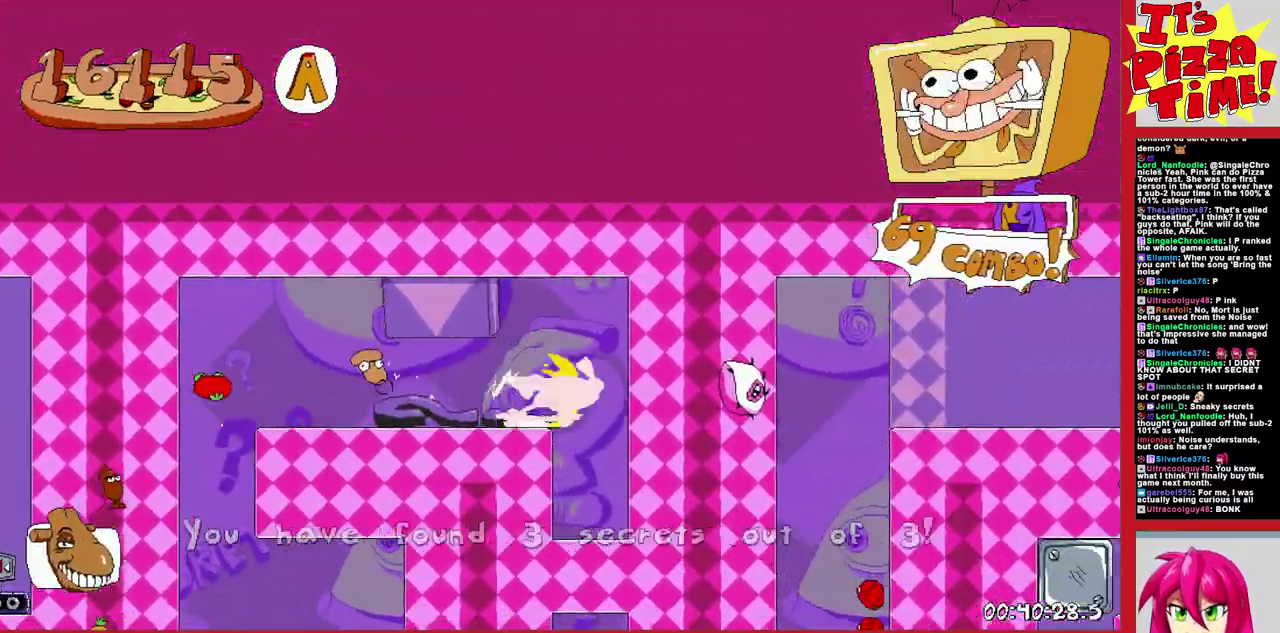
{"buttons": ["R1", "DPAD_RIGHT"], "events": [[17, "DPAD_RIGHT", "down"], [250, "DPAD_DOWN", "up"], [283, "Y", "down"], [400, "Y", "up"]]}
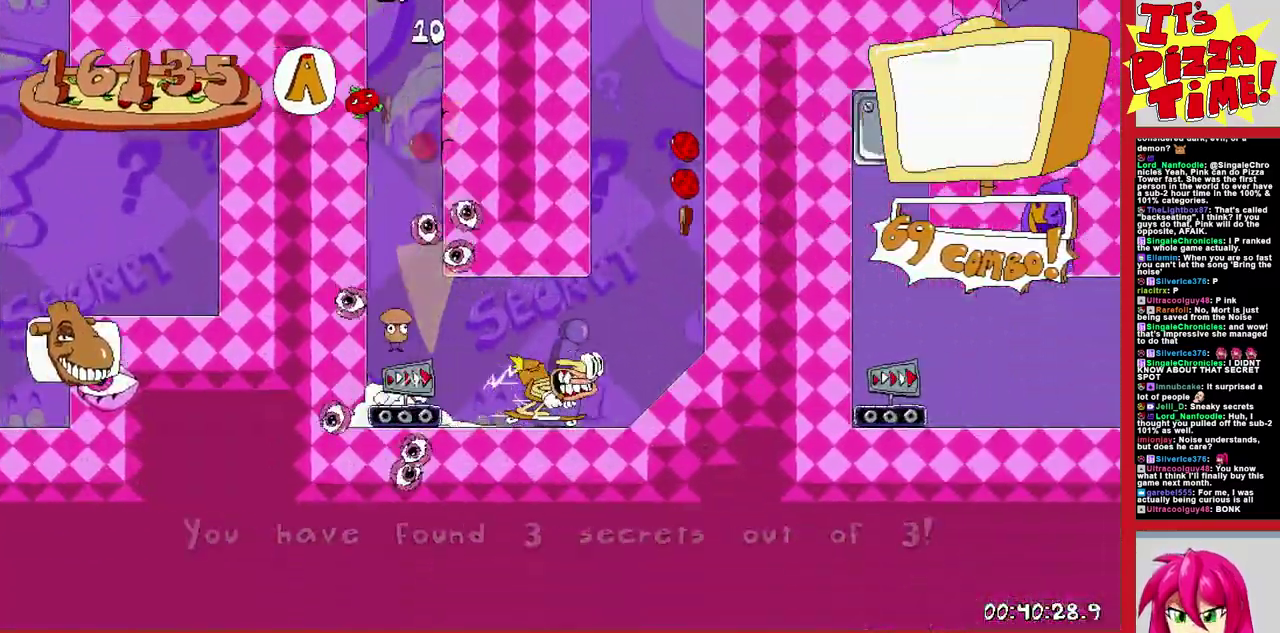
{"buttons": ["R1", "DPAD_RIGHT"], "events": [[150, "Y", "down"], [233, "Y", "up"]]}
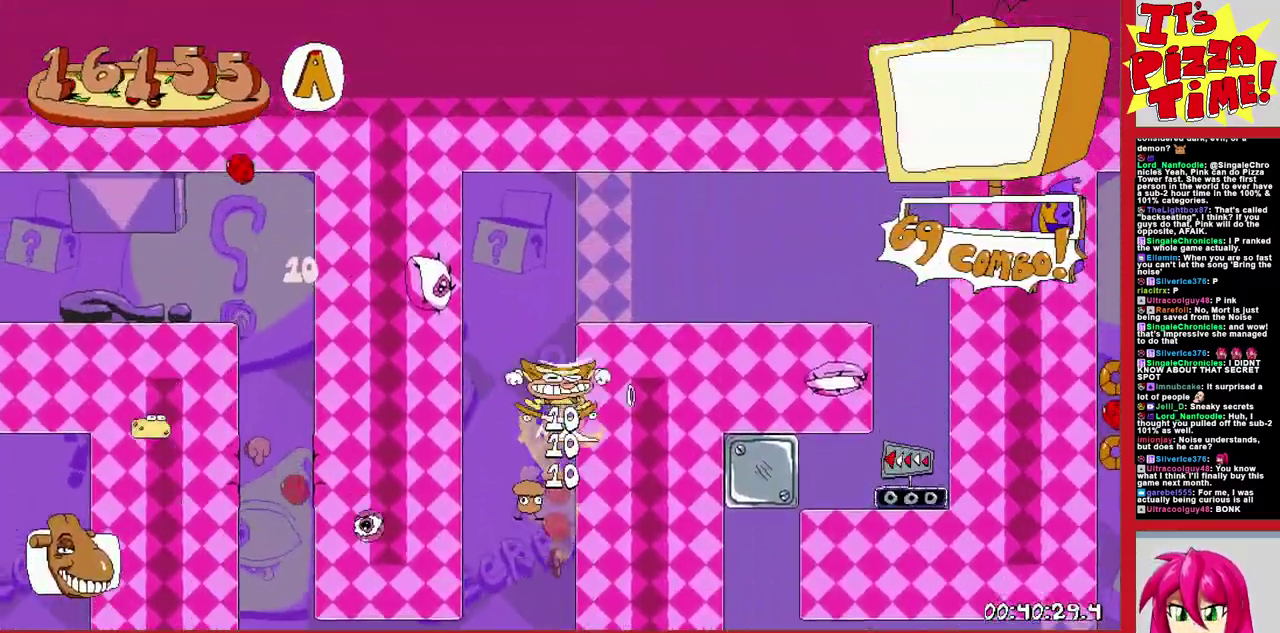
{"buttons": ["R1", "DPAD_DOWN", "DPAD_LEFT"], "events": [[117, "DPAD_DOWN", "down"], [317, "DPAD_RIGHT", "up"], [367, "DPAD_LEFT", "down"]]}
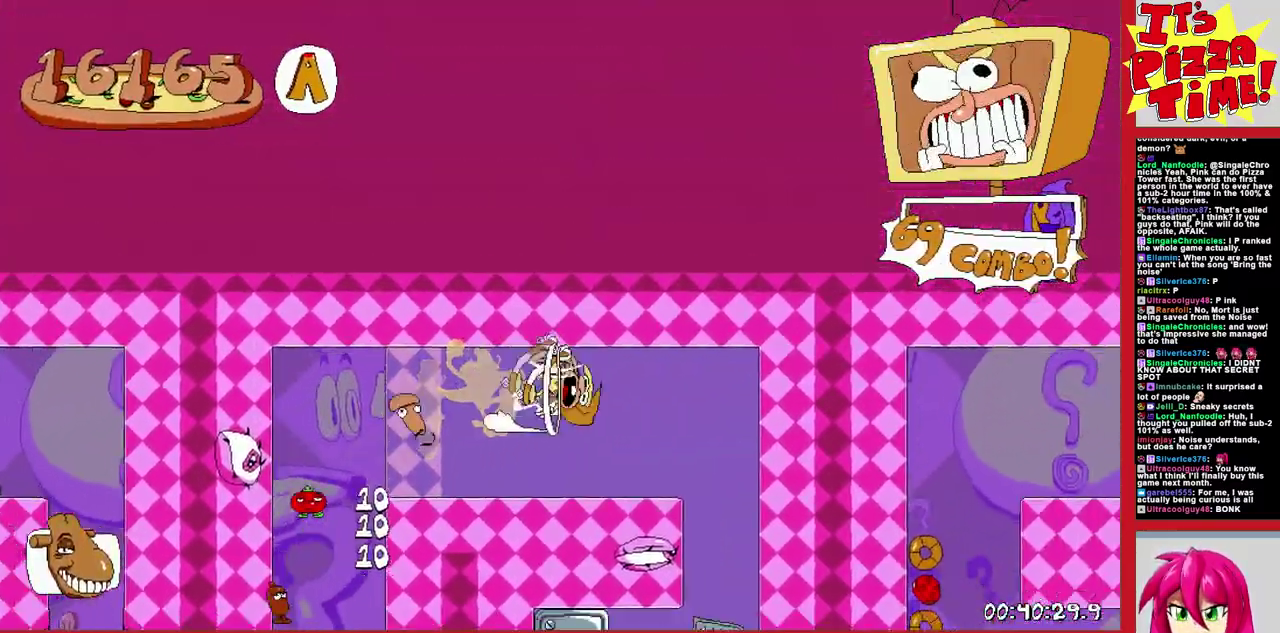
{"buttons": ["R1", "DPAD_RIGHT"], "events": [[100, "DPAD_LEFT", "up"], [150, "DPAD_RIGHT", "down"], [500, "DPAD_DOWN", "up"]]}
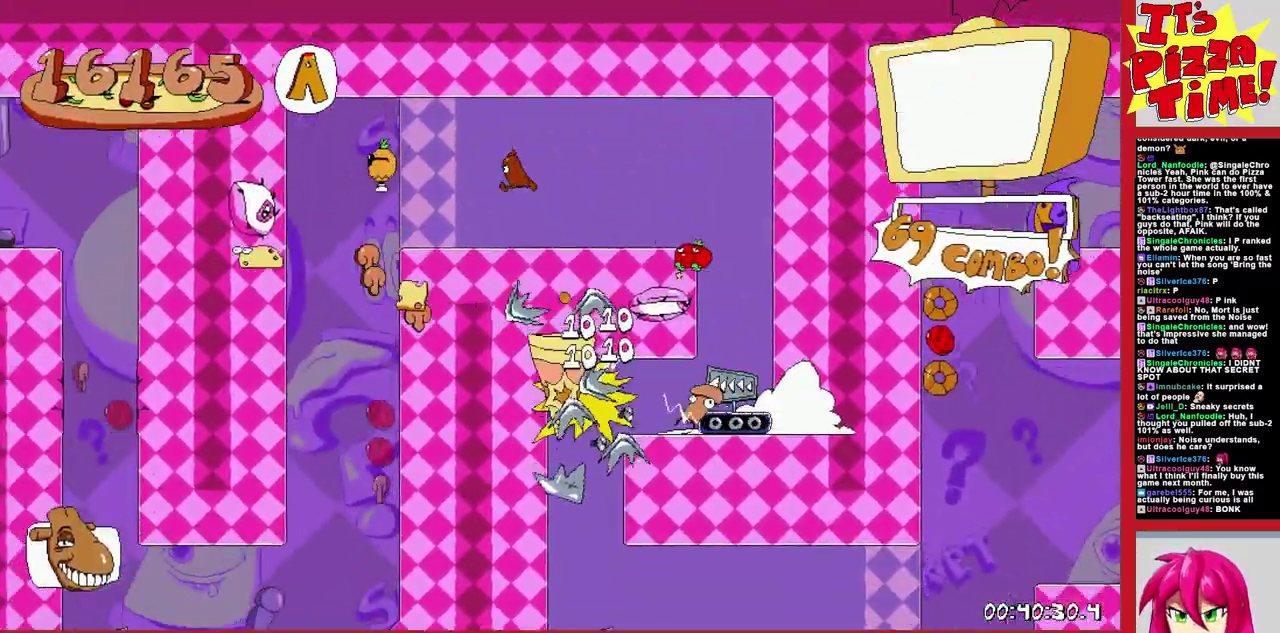
{"buttons": ["DPAD_LEFT"], "events": [[183, "DPAD_RIGHT", "up"], [250, "DPAD_LEFT", "down"], [250, "R1", "up"]]}